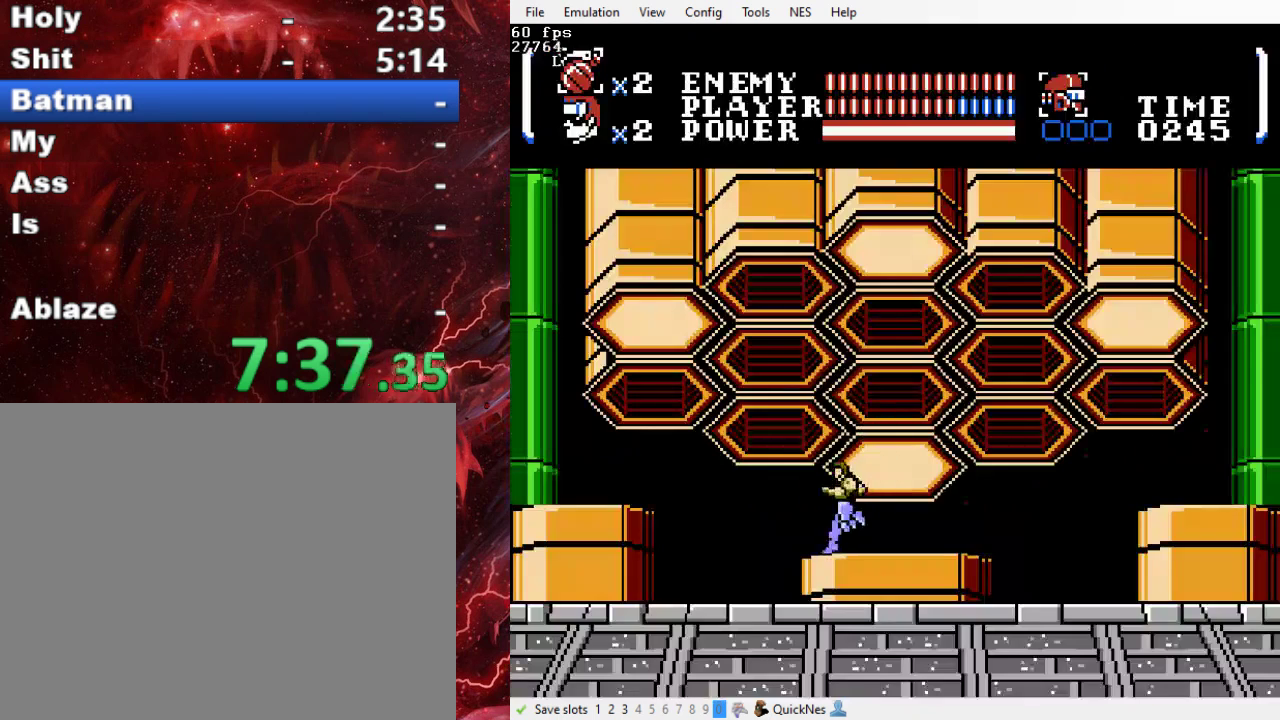
Gameplay with a controller (Xbox layout); each line is a JSON object with the inputs held at the frame after it. "events" lists button and stick changes between this image and that frame as [ms after this image, input, new state], when the widget could be followed in between. Not read: L3 R3 left_stick right_stick.
{"buttons": ["DPAD_LEFT"], "events": []}
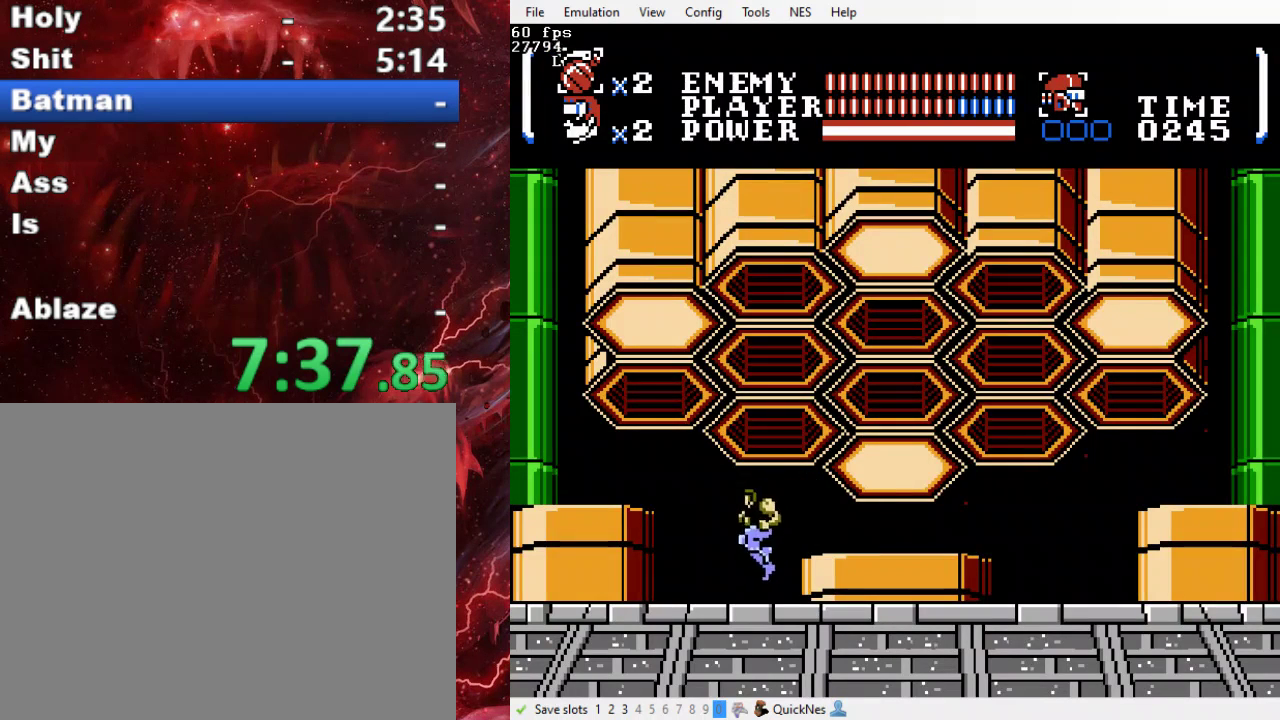
{"buttons": ["DPAD_LEFT"], "events": [[233, "B", "down"], [467, "B", "up"]]}
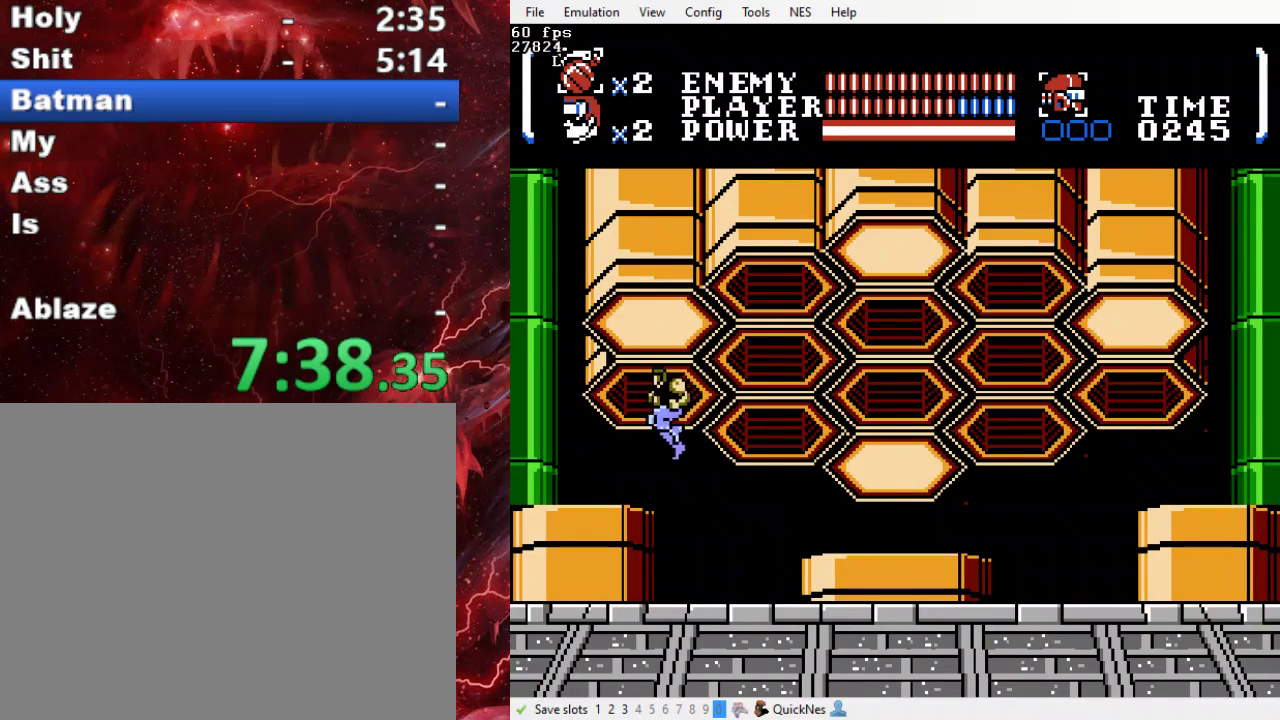
{"buttons": ["Y", "DPAD_UP"], "events": [[100, "DPAD_LEFT", "up"], [133, "DPAD_RIGHT", "down"], [167, "DPAD_UP", "down"], [233, "DPAD_RIGHT", "up"], [233, "Y", "down"], [300, "Y", "up"], [367, "Y", "down"]]}
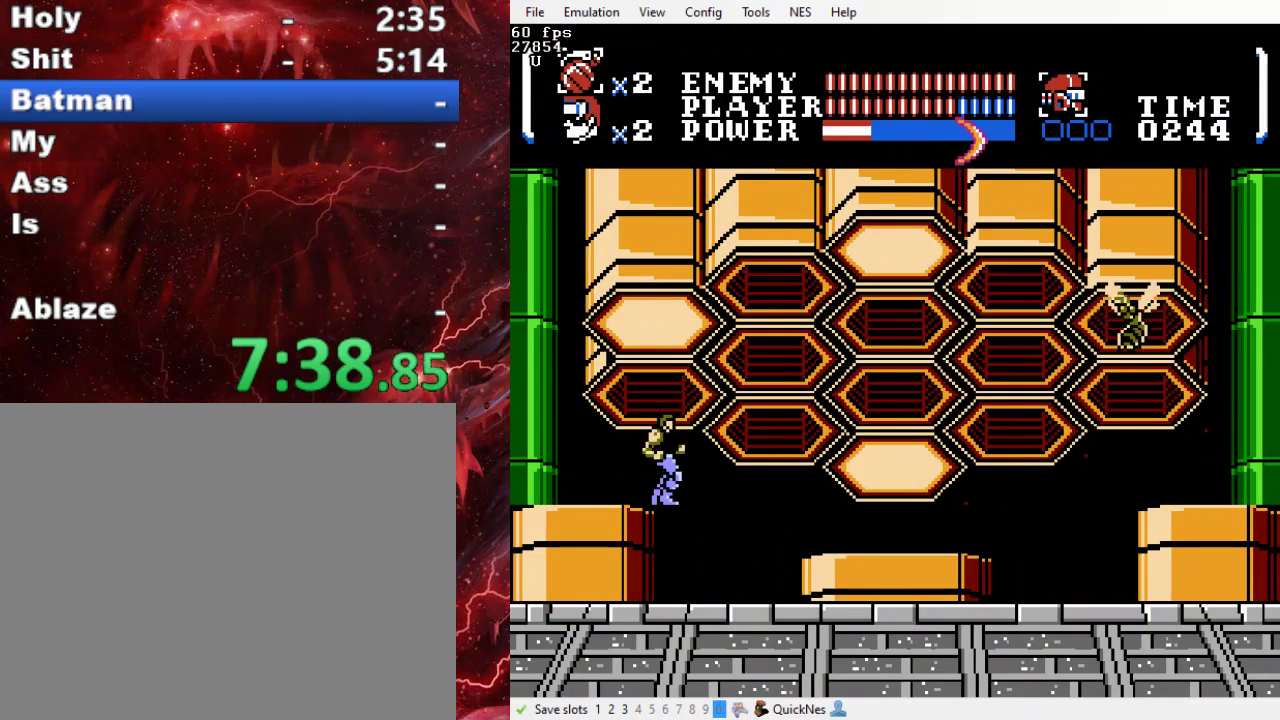
{"buttons": ["DPAD_UP"], "events": [[100, "Y", "up"], [300, "Y", "down"], [367, "Y", "up"], [433, "Y", "down"], [500, "Y", "up"]]}
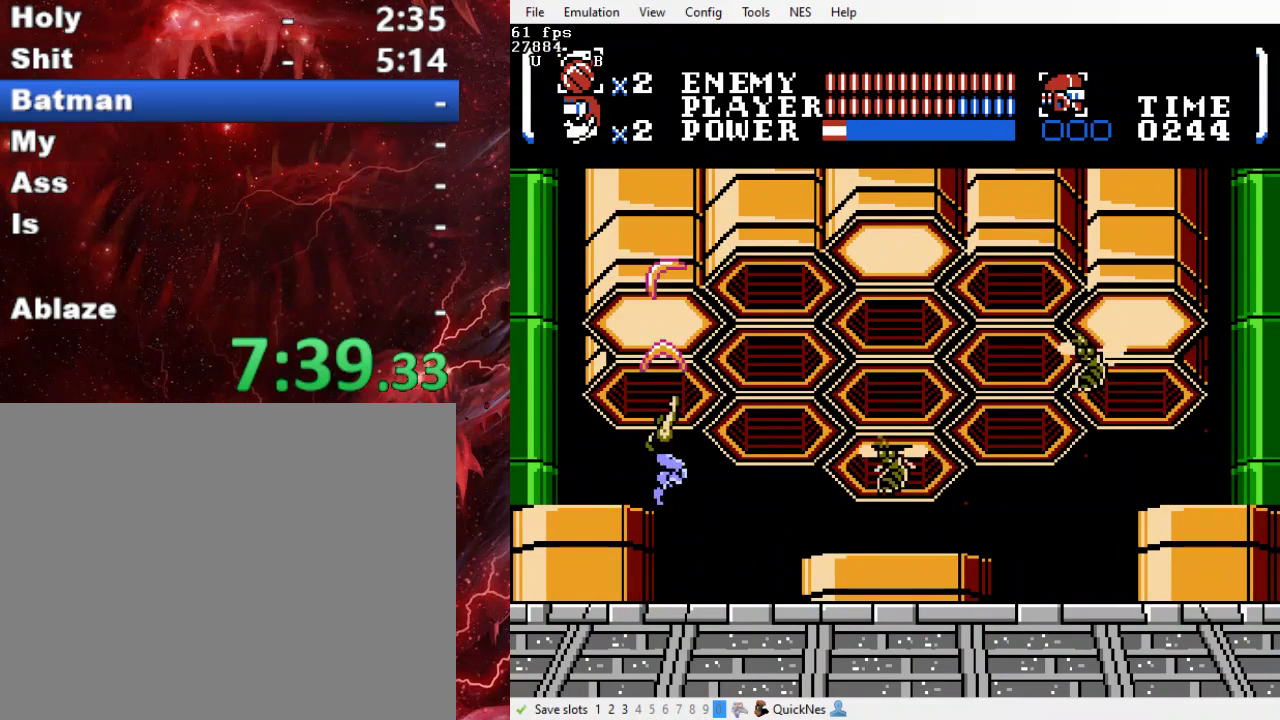
{"buttons": ["Y", "DPAD_UP"], "events": [[67, "Y", "down"], [167, "Y", "up"], [400, "Y", "down"]]}
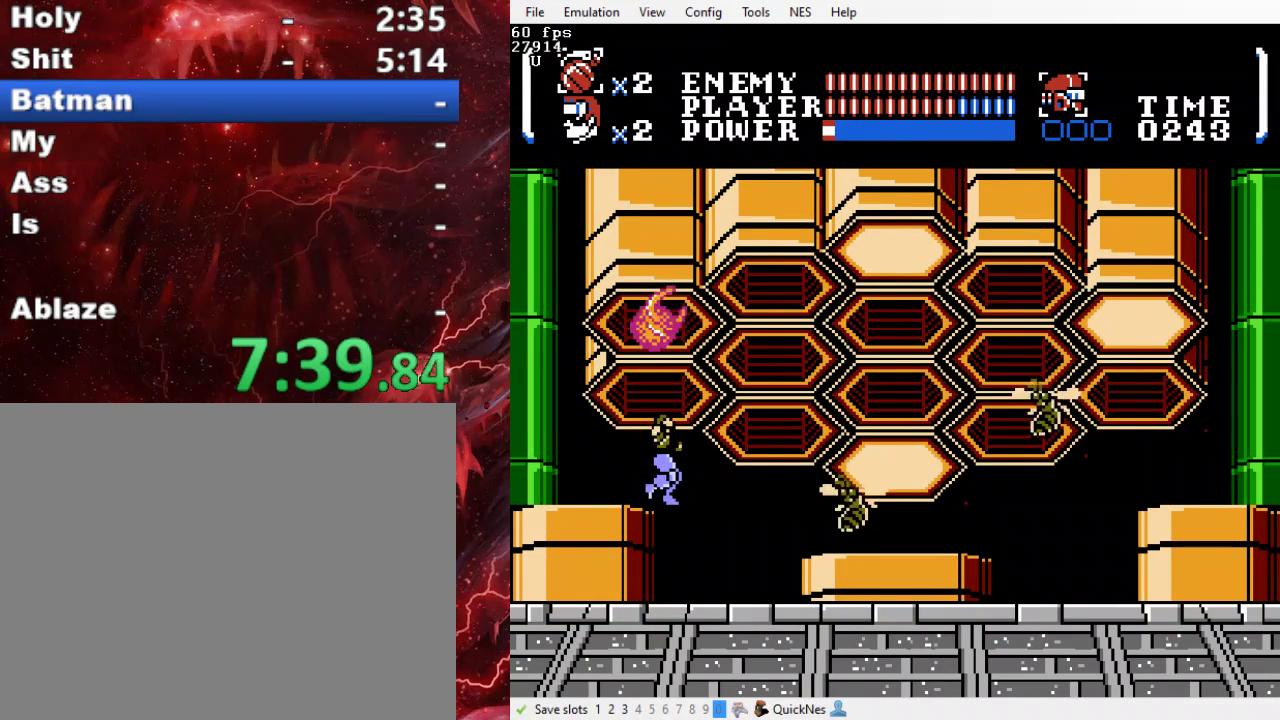
{"buttons": ["Y"], "events": [[100, "DPAD_UP", "up"], [100, "Y", "up"], [167, "Y", "down"], [233, "Y", "up"], [300, "Y", "down"], [400, "Y", "up"], [500, "Y", "down"]]}
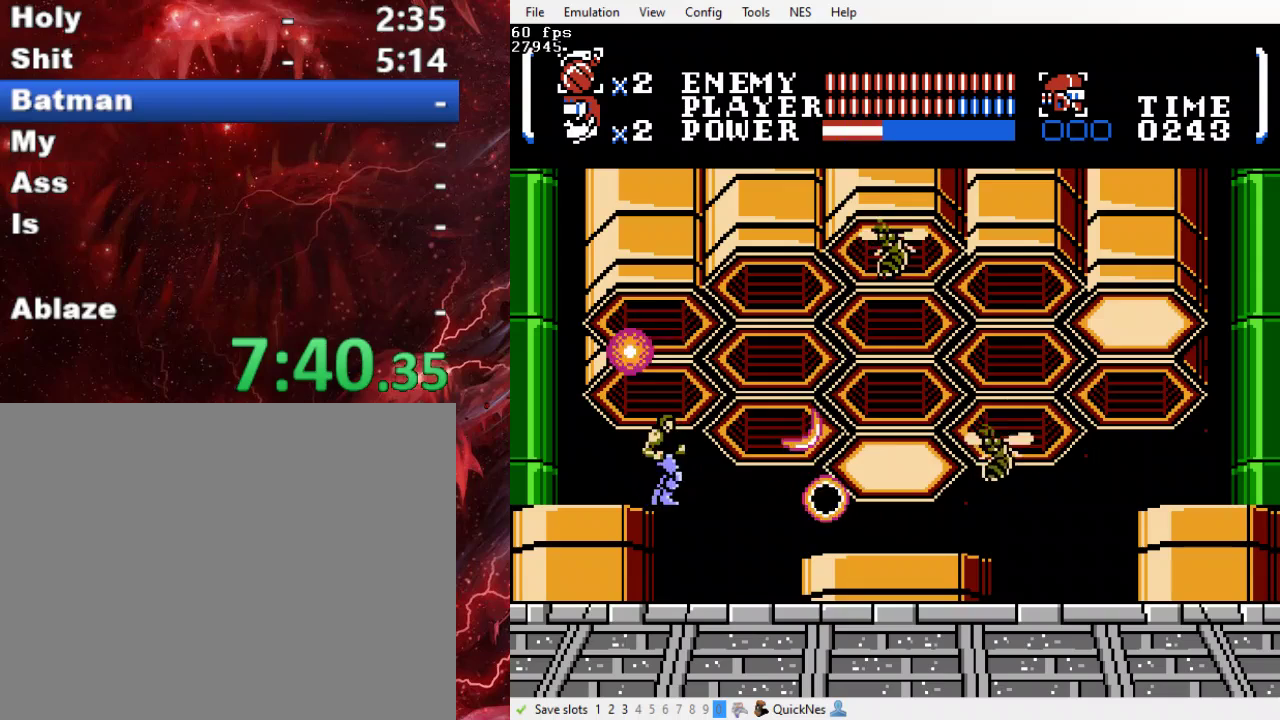
{"buttons": ["Y", "DPAD_UP"], "events": [[67, "DPAD_UP", "down"], [67, "Y", "up"], [133, "Y", "down"], [200, "Y", "up"], [300, "Y", "down"], [367, "Y", "up"], [500, "Y", "down"]]}
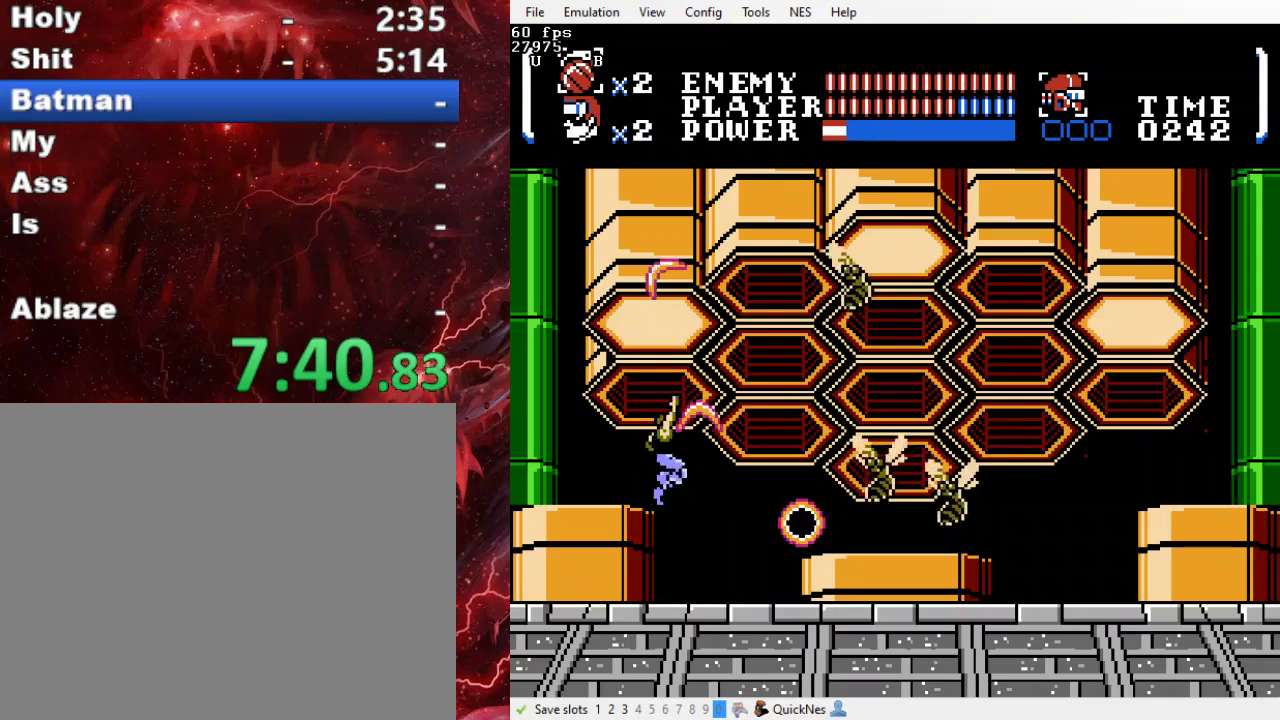
{"buttons": ["Y"], "events": [[67, "Y", "up"], [133, "Y", "down"], [233, "DPAD_UP", "up"], [233, "Y", "up"], [300, "Y", "down"], [367, "Y", "up"], [467, "Y", "down"]]}
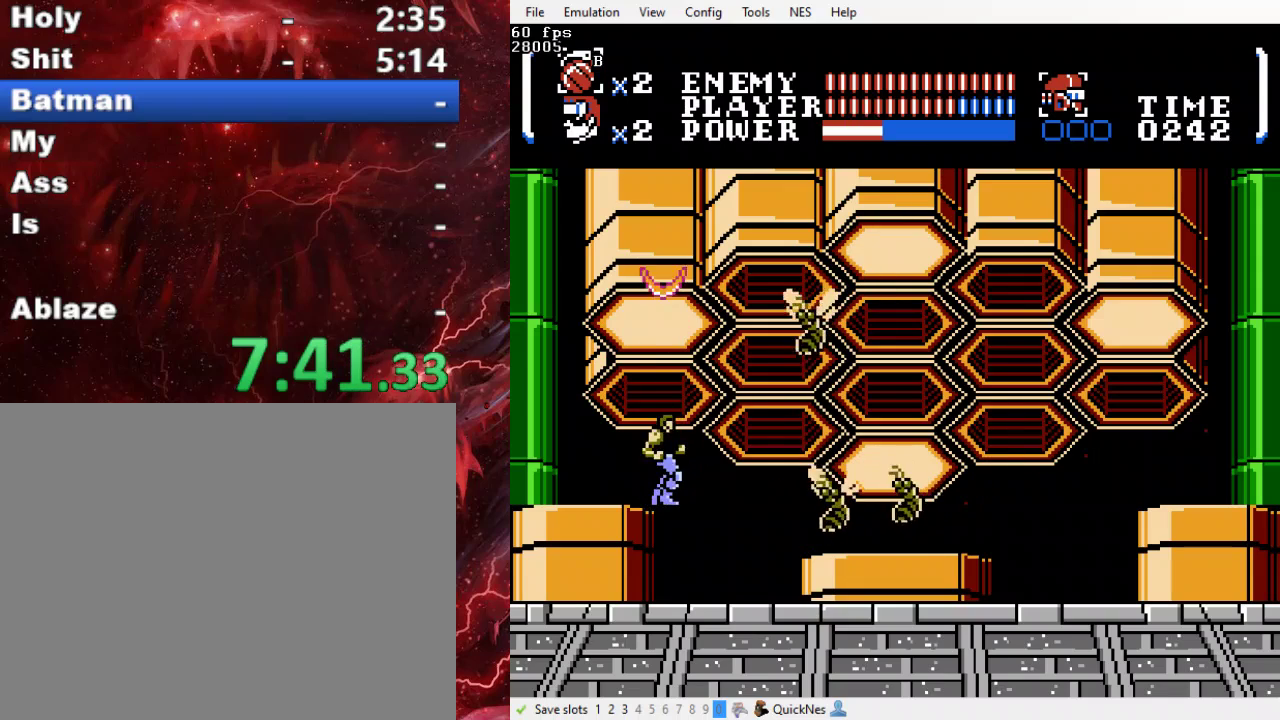
{"buttons": ["Y", "DPAD_UP"], "events": [[67, "Y", "up"], [133, "Y", "down"], [200, "Y", "up"], [267, "DPAD_UP", "down"], [300, "Y", "down"], [400, "Y", "up"], [467, "Y", "down"]]}
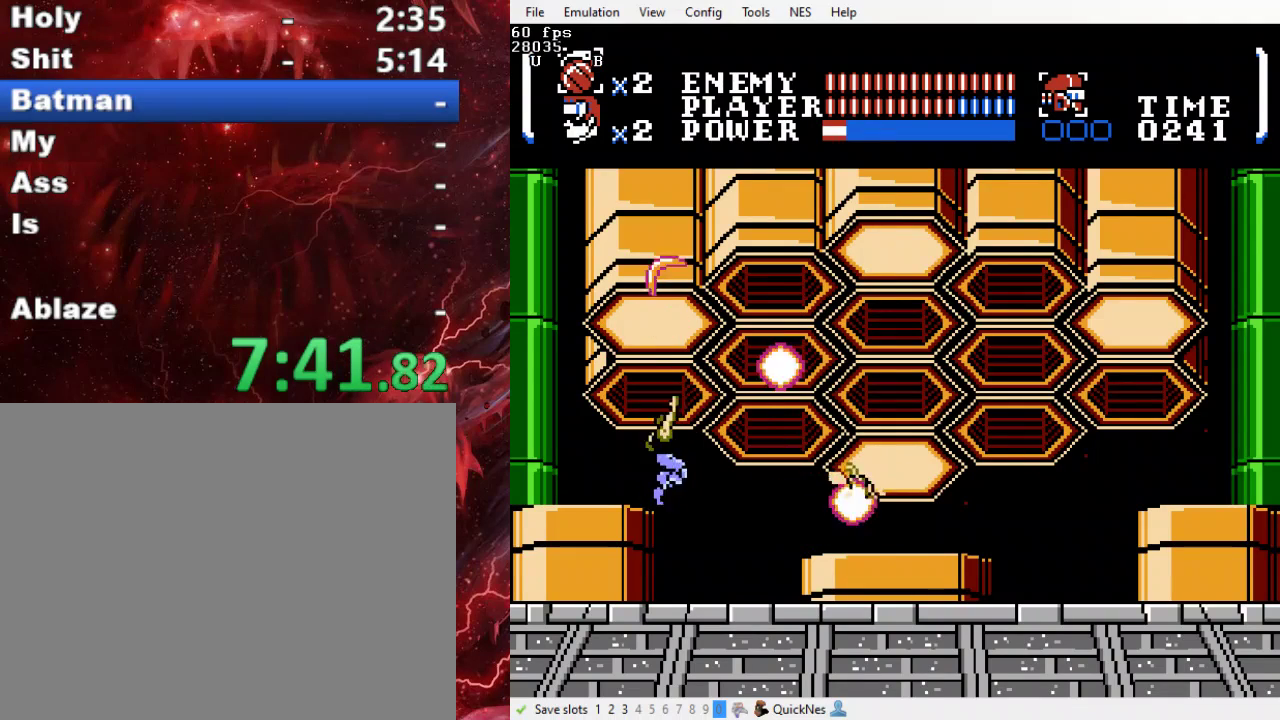
{"buttons": ["Y"], "events": [[33, "Y", "up"], [167, "Y", "down"], [233, "Y", "up"], [300, "DPAD_UP", "up"], [300, "Y", "down"], [400, "Y", "up"], [500, "Y", "down"]]}
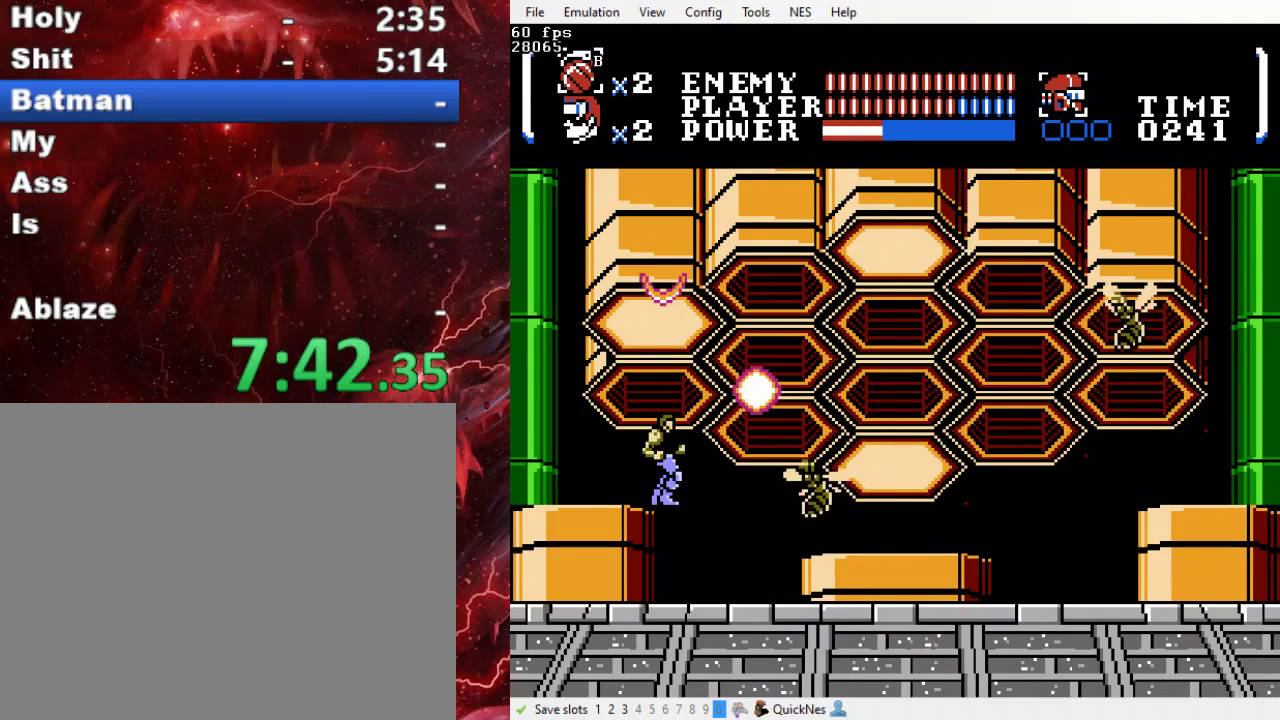
{"buttons": [], "events": [[67, "Y", "up"], [167, "Y", "down"], [233, "Y", "up"]]}
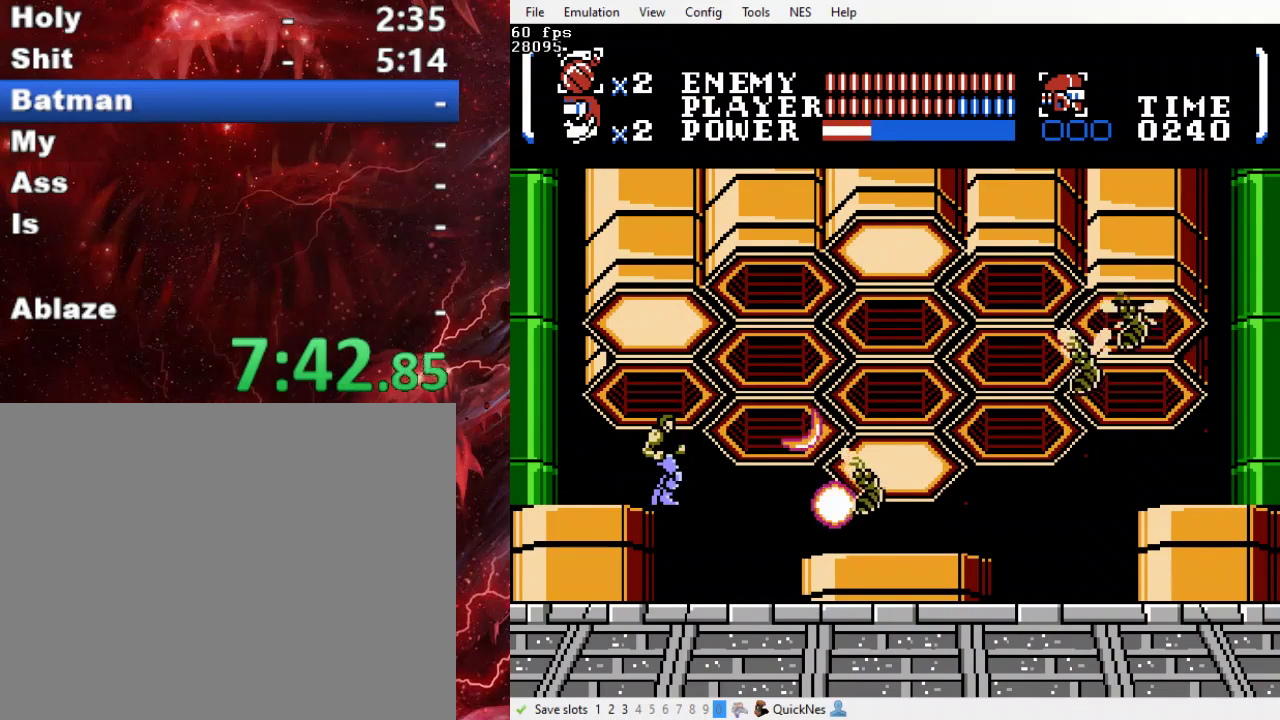
{"buttons": ["DPAD_UP"], "events": [[33, "Y", "down"], [167, "Y", "up"], [300, "DPAD_UP", "down"]]}
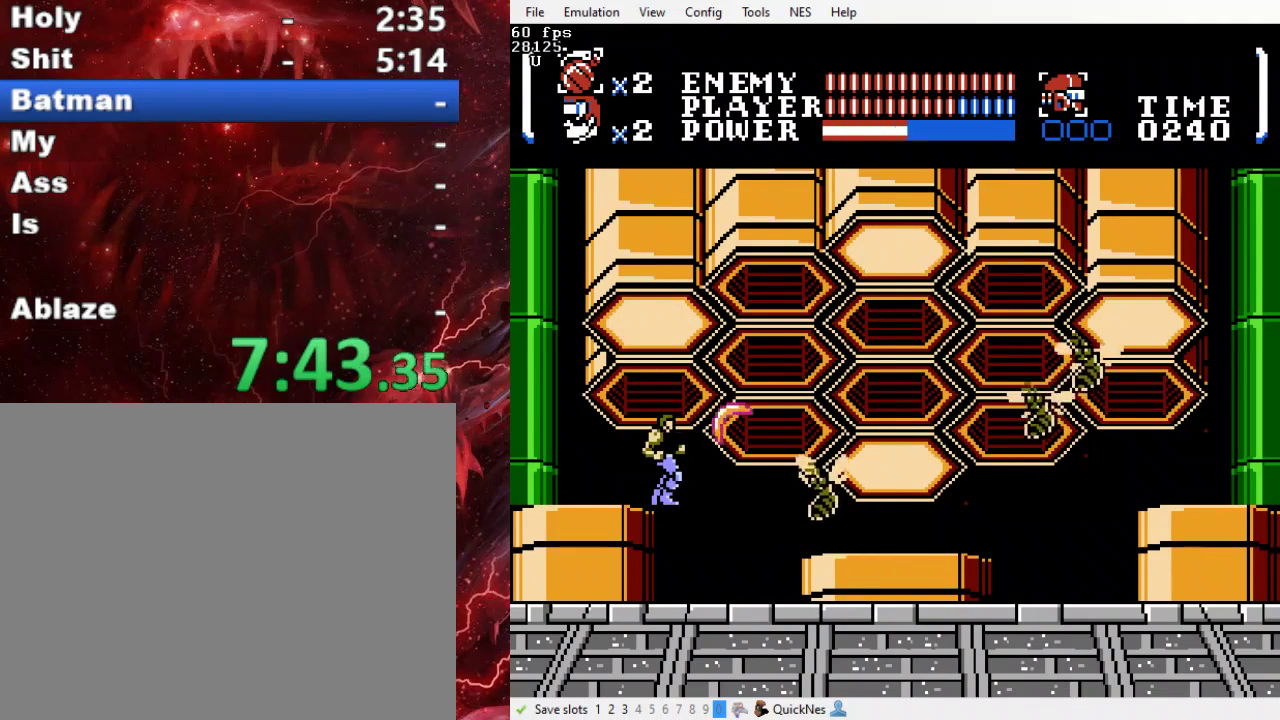
{"buttons": [], "events": [[33, "Y", "down"], [167, "Y", "up"], [233, "Y", "down"], [333, "Y", "up"], [367, "DPAD_UP", "up"], [400, "Y", "down"], [500, "Y", "up"]]}
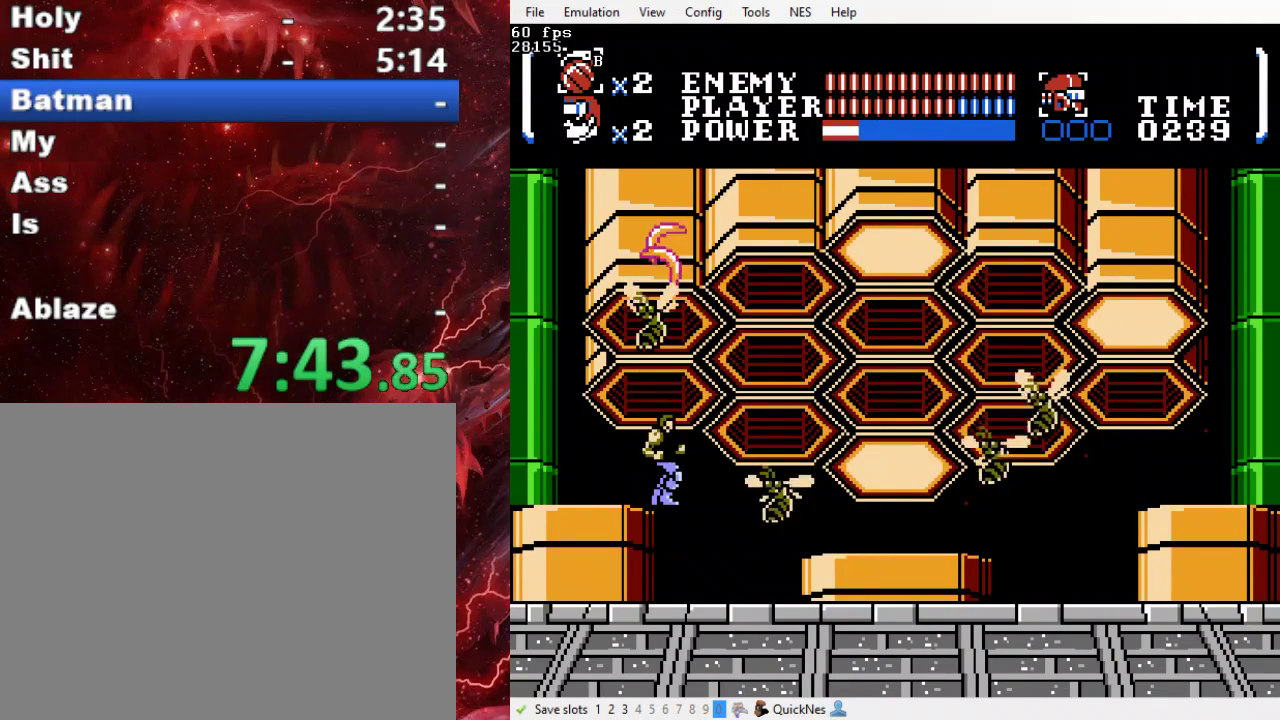
{"buttons": [], "events": [[67, "Y", "down"], [200, "Y", "up"], [267, "Y", "down"], [333, "Y", "up"], [433, "Y", "down"], [500, "Y", "up"]]}
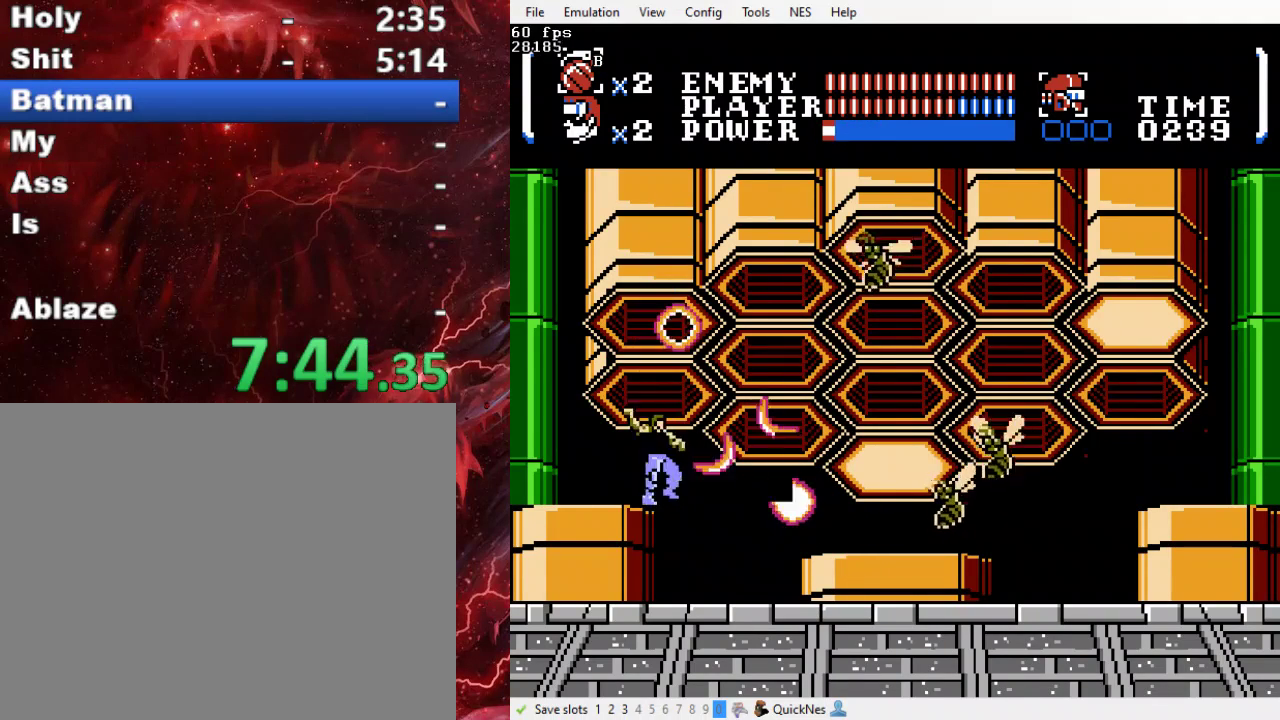
{"buttons": ["Y"], "events": [[100, "Y", "down"], [167, "Y", "up"], [300, "Y", "down"], [367, "Y", "up"], [467, "Y", "down"]]}
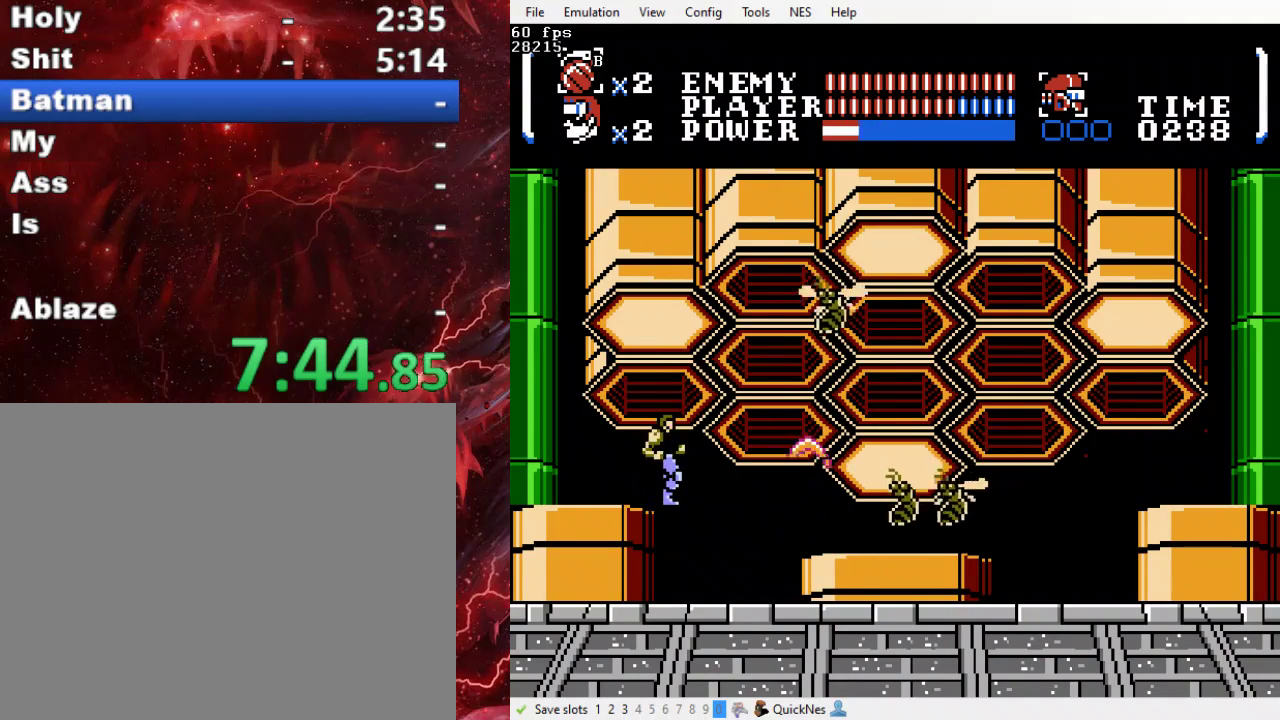
{"buttons": [], "events": [[33, "Y", "up"], [133, "Y", "down"], [200, "Y", "up"]]}
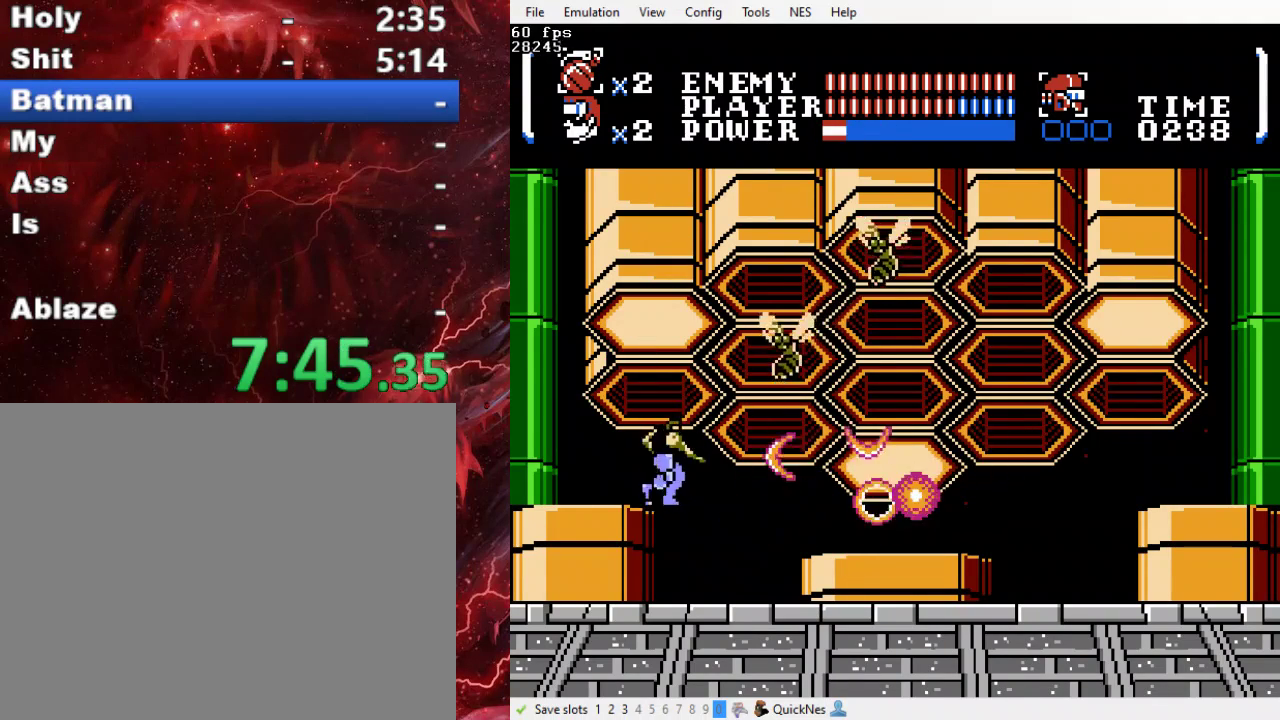
{"buttons": ["DPAD_UP"], "events": [[233, "Y", "down"], [433, "DPAD_UP", "down"], [433, "Y", "up"]]}
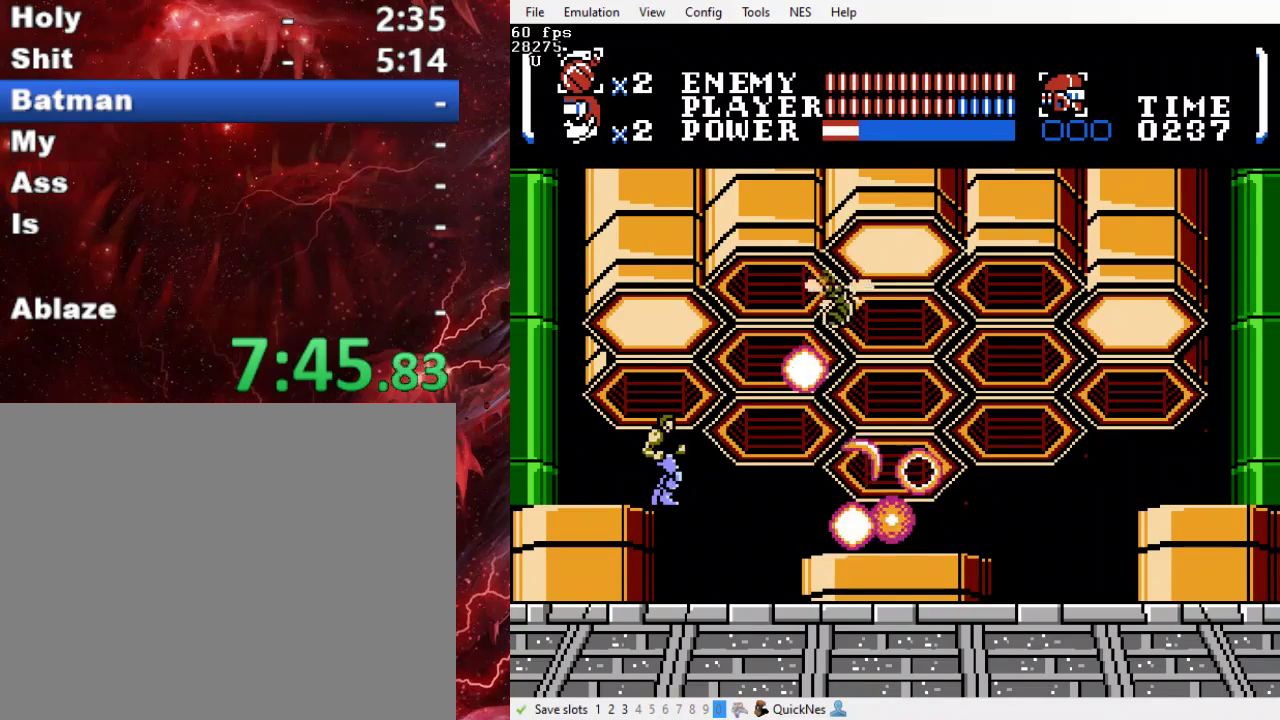
{"buttons": ["Y", "DPAD_UP"], "events": [[133, "Y", "down"], [267, "Y", "up"], [333, "Y", "down"], [433, "Y", "up"], [500, "Y", "down"]]}
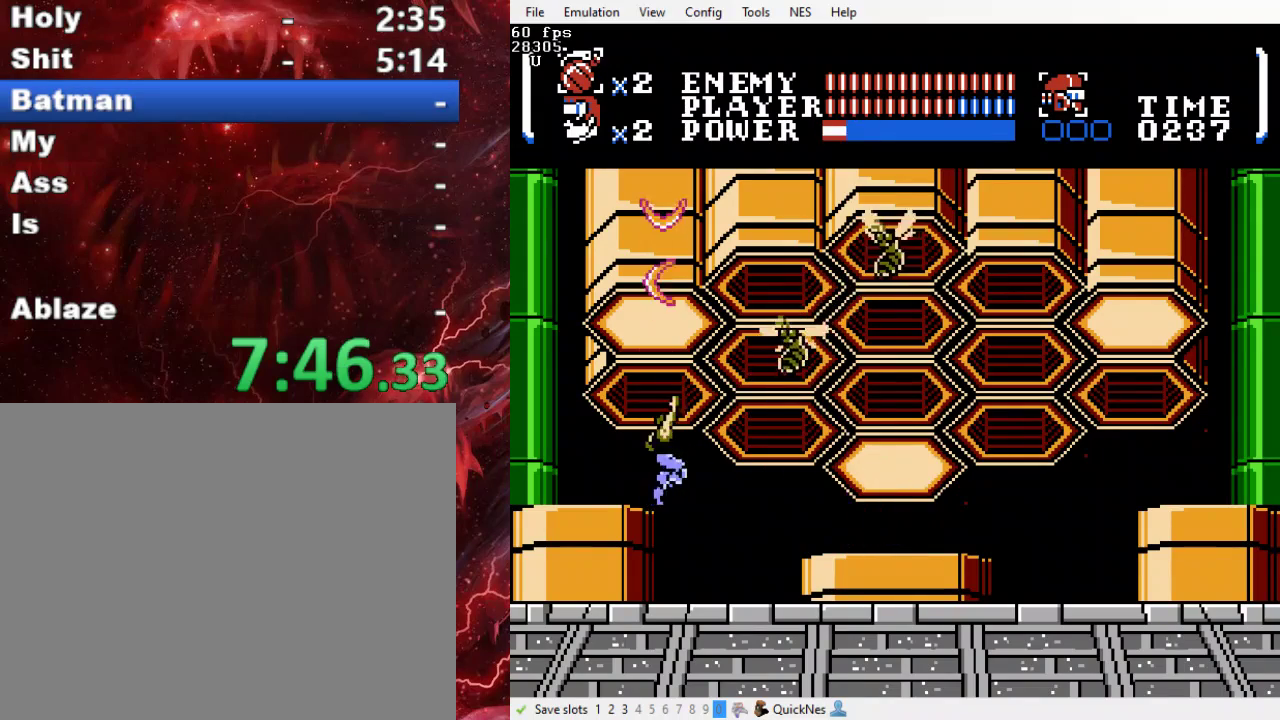
{"buttons": [], "events": [[100, "Y", "up"], [133, "DPAD_UP", "up"], [200, "Y", "down"], [267, "Y", "up"]]}
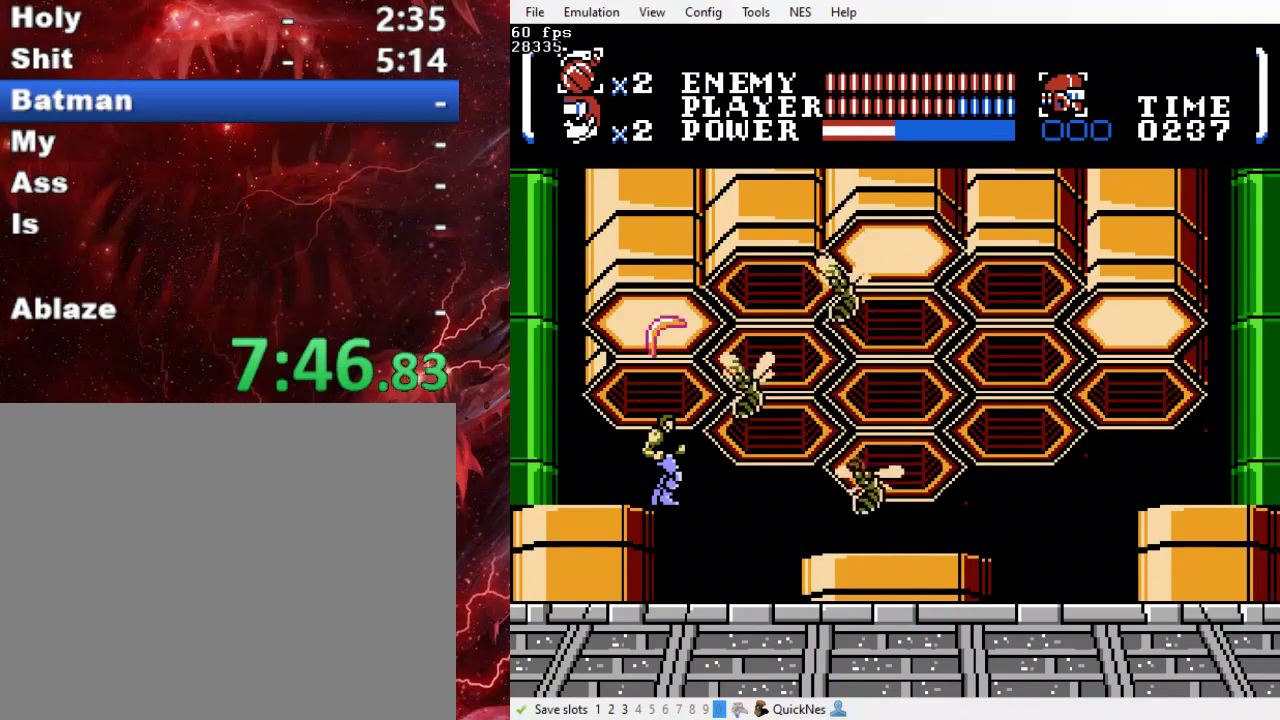
{"buttons": ["Y", "DPAD_UP"], "events": [[67, "Y", "down"], [167, "Y", "up"], [367, "DPAD_UP", "down"], [467, "Y", "down"]]}
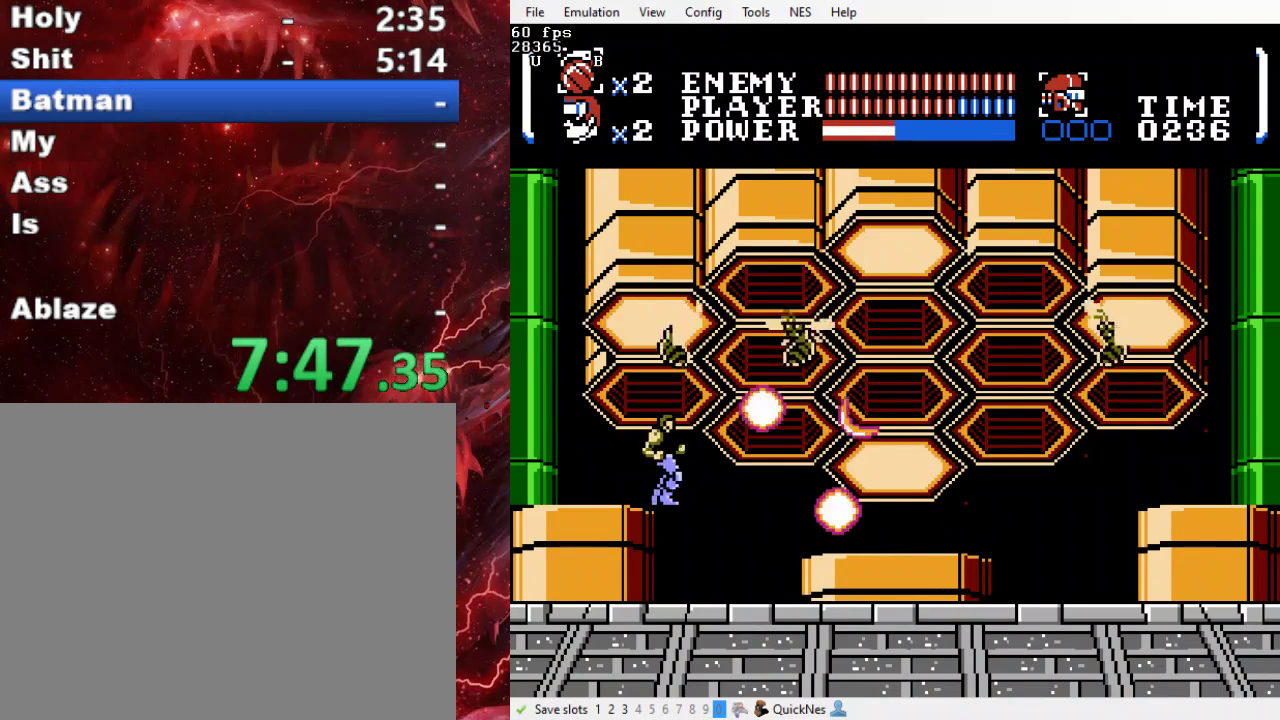
{"buttons": [], "events": [[100, "Y", "up"], [167, "Y", "down"], [267, "DPAD_UP", "up"], [267, "Y", "up"], [367, "Y", "down"], [433, "Y", "up"]]}
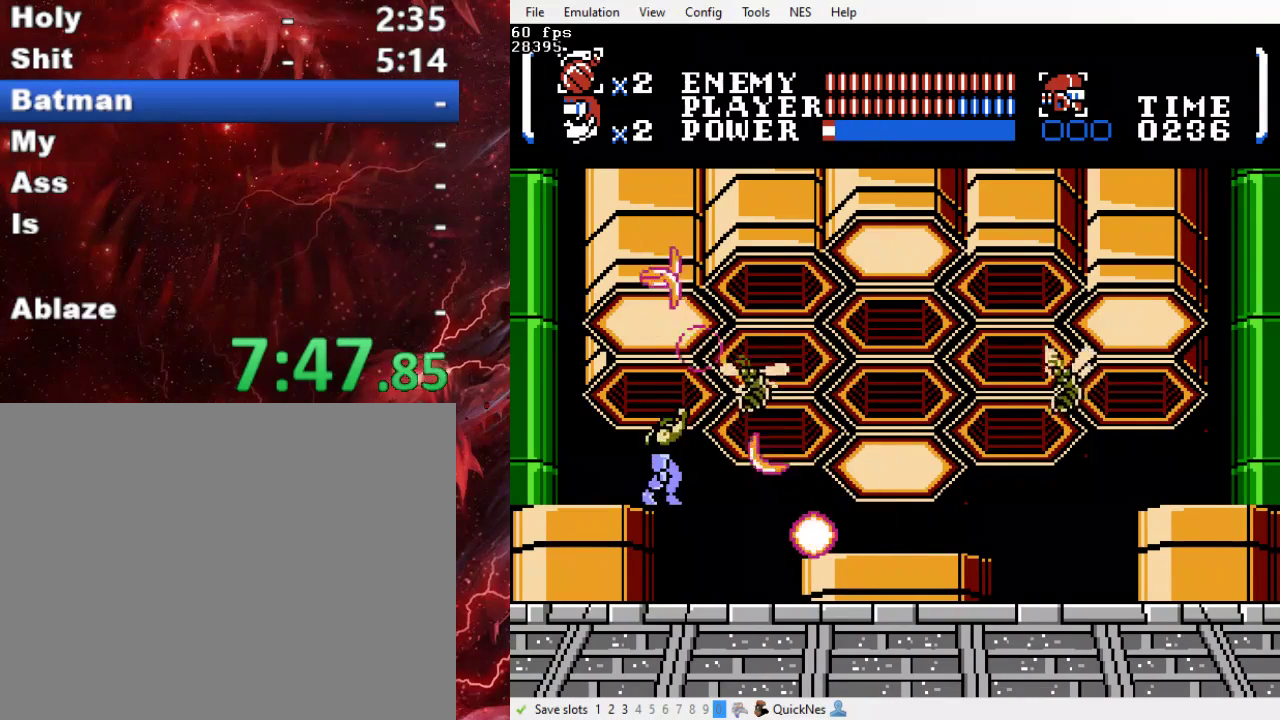
{"buttons": ["Y"], "events": [[33, "Y", "down"], [133, "Y", "up"], [233, "Y", "down"], [300, "Y", "up"], [467, "Y", "down"]]}
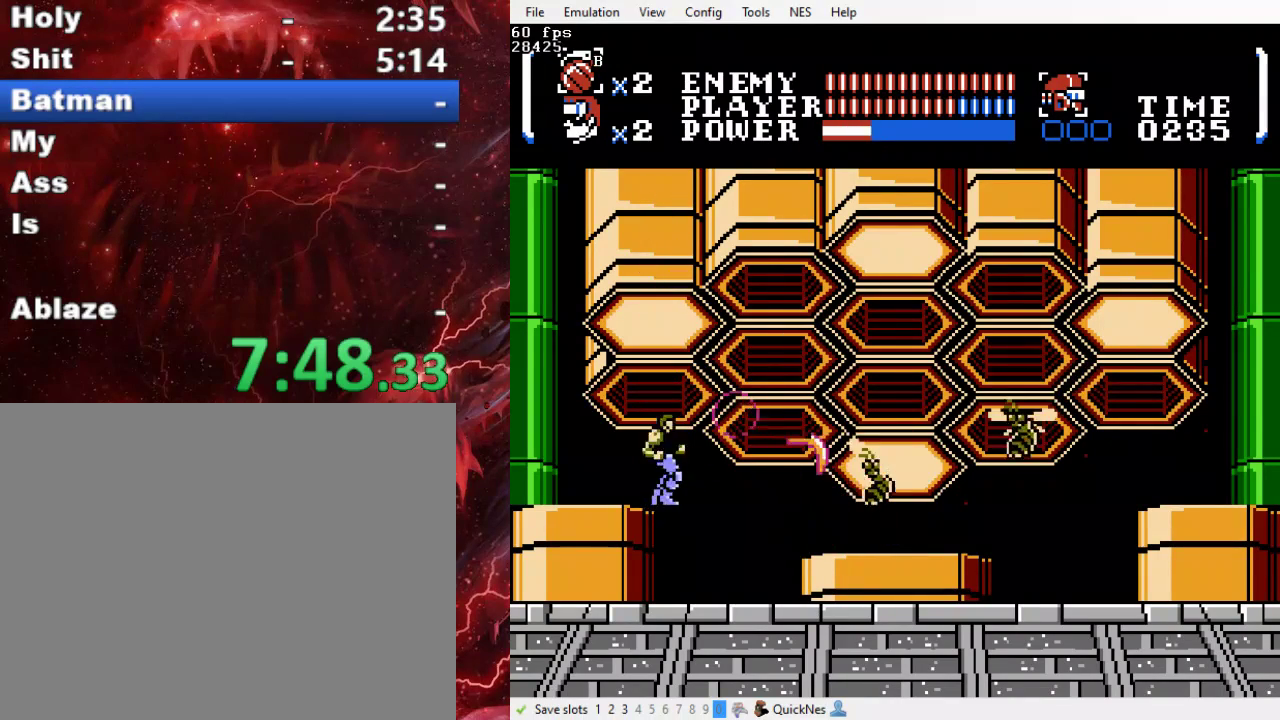
{"buttons": [], "events": [[67, "Y", "up"]]}
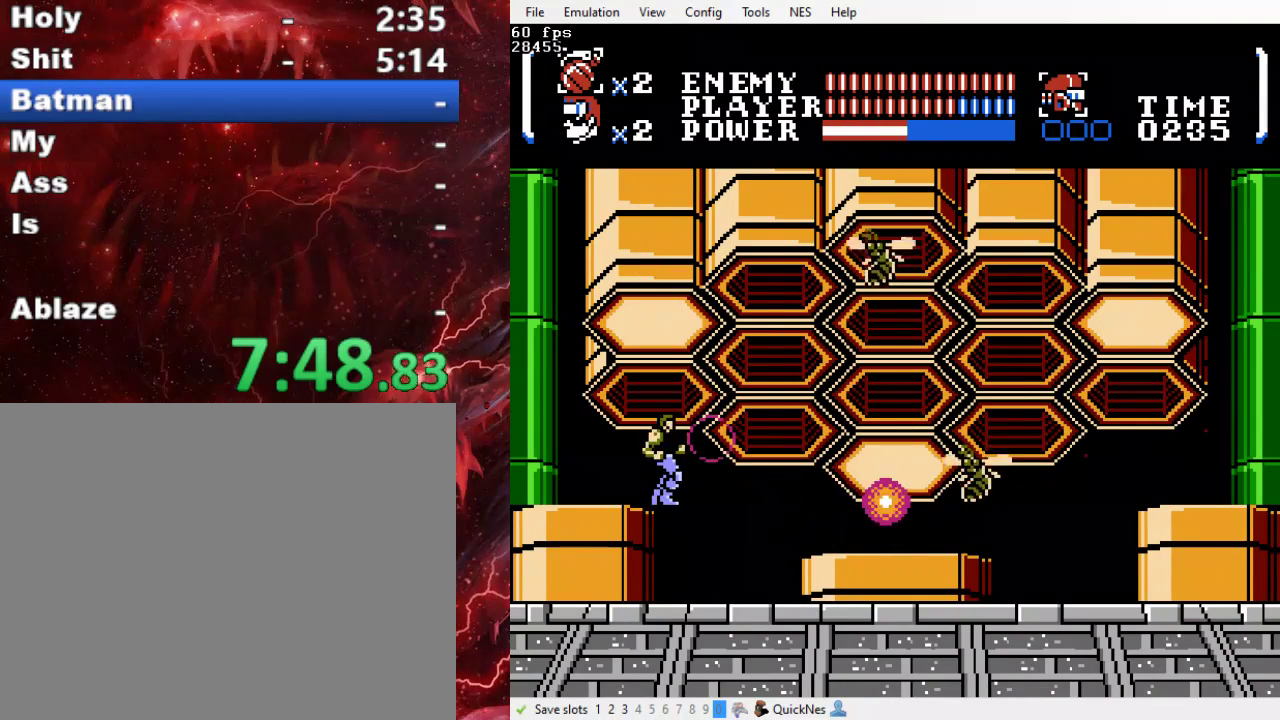
{"buttons": ["DPAD_UP"], "events": [[100, "Y", "down"], [233, "Y", "up"], [467, "DPAD_UP", "down"]]}
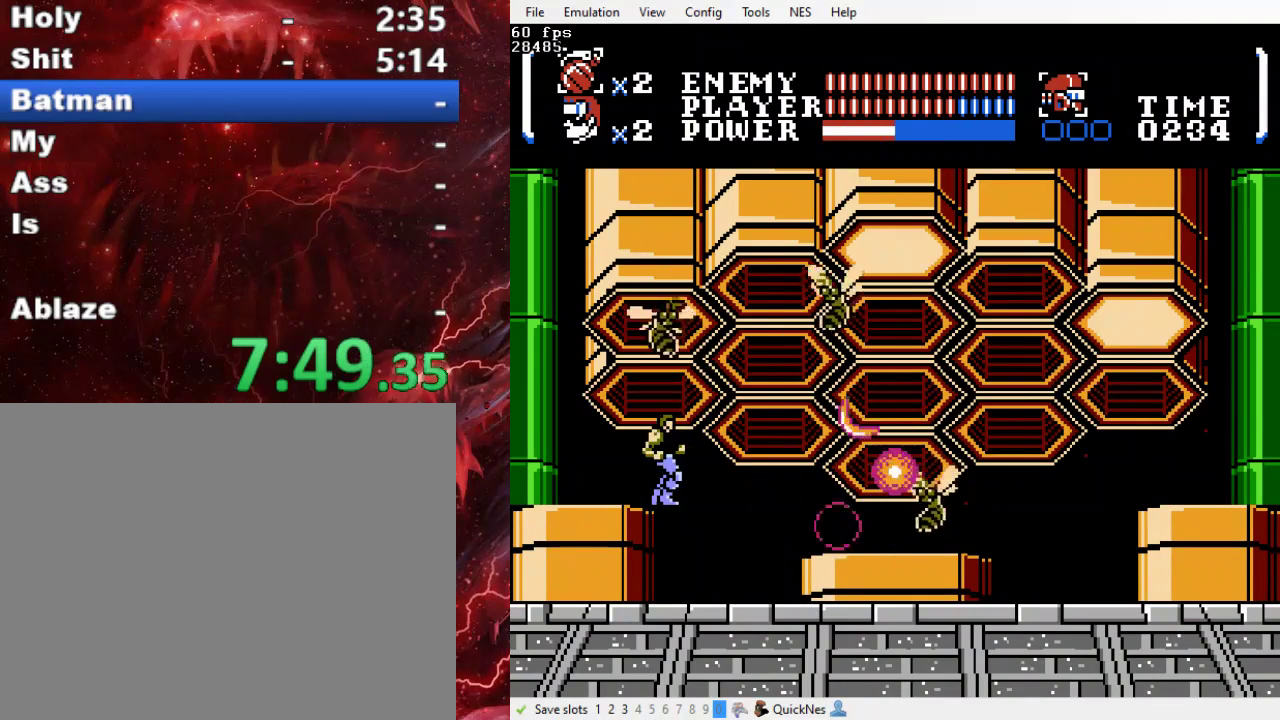
{"buttons": [], "events": [[167, "Y", "down"], [300, "Y", "up"], [367, "Y", "down"], [433, "DPAD_UP", "up"], [467, "Y", "up"]]}